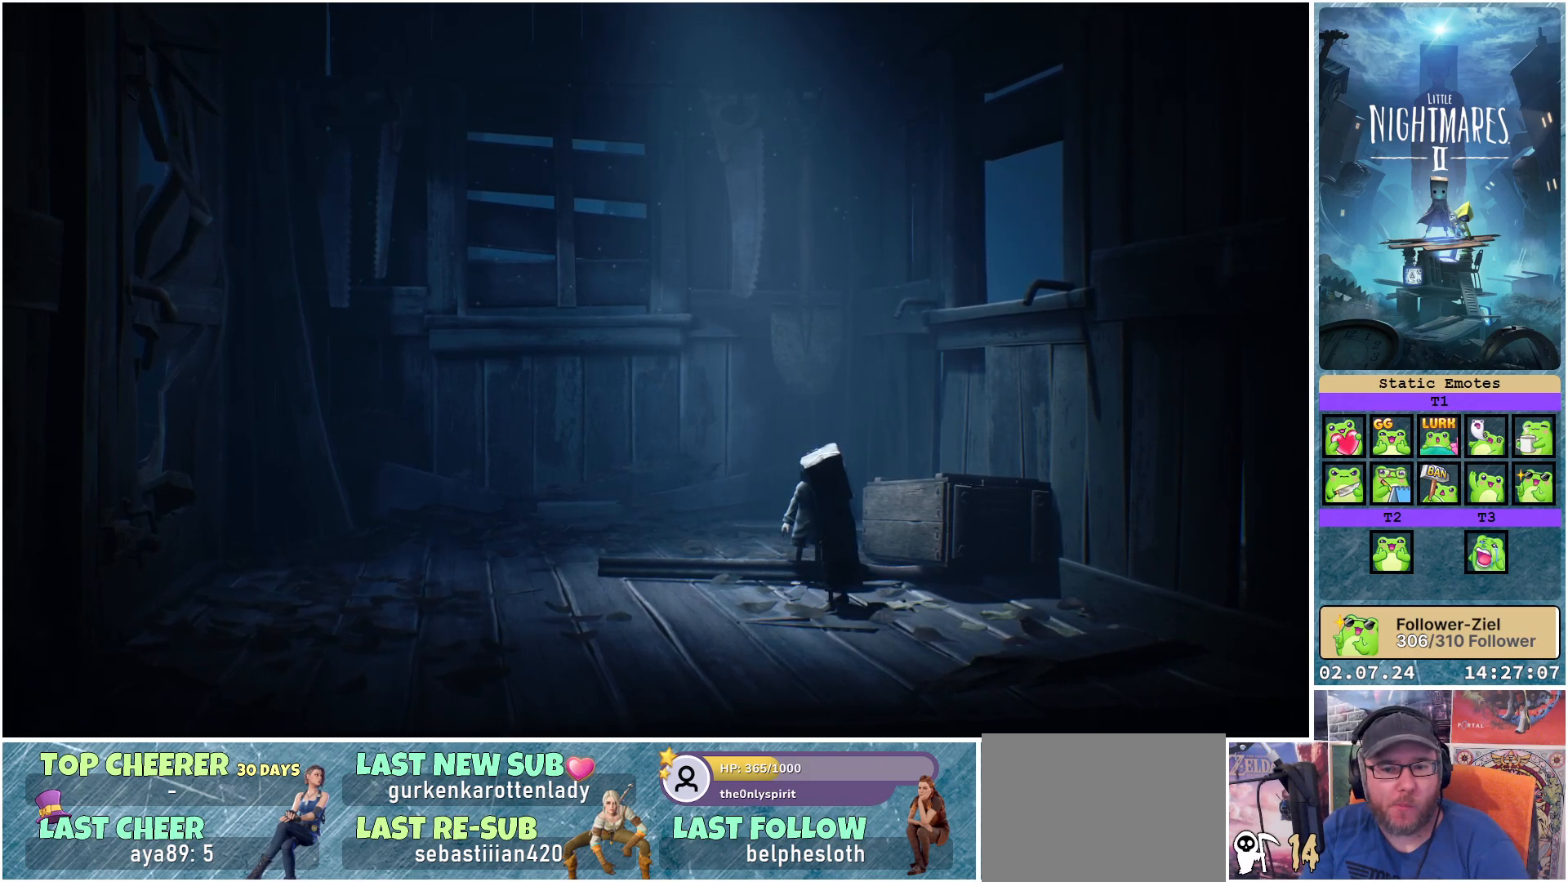
Gameplay with a controller (Xbox layout); each line is a JSON object with the inputs held at the frame after it. "events" lists button and stick changes between this image and that frame as [ms after this image, input, new state], when the widget could be followed in between.
{"buttons": [], "left_stick": "left", "right_stick": "center", "events": [[117, "left_stick", "left"]]}
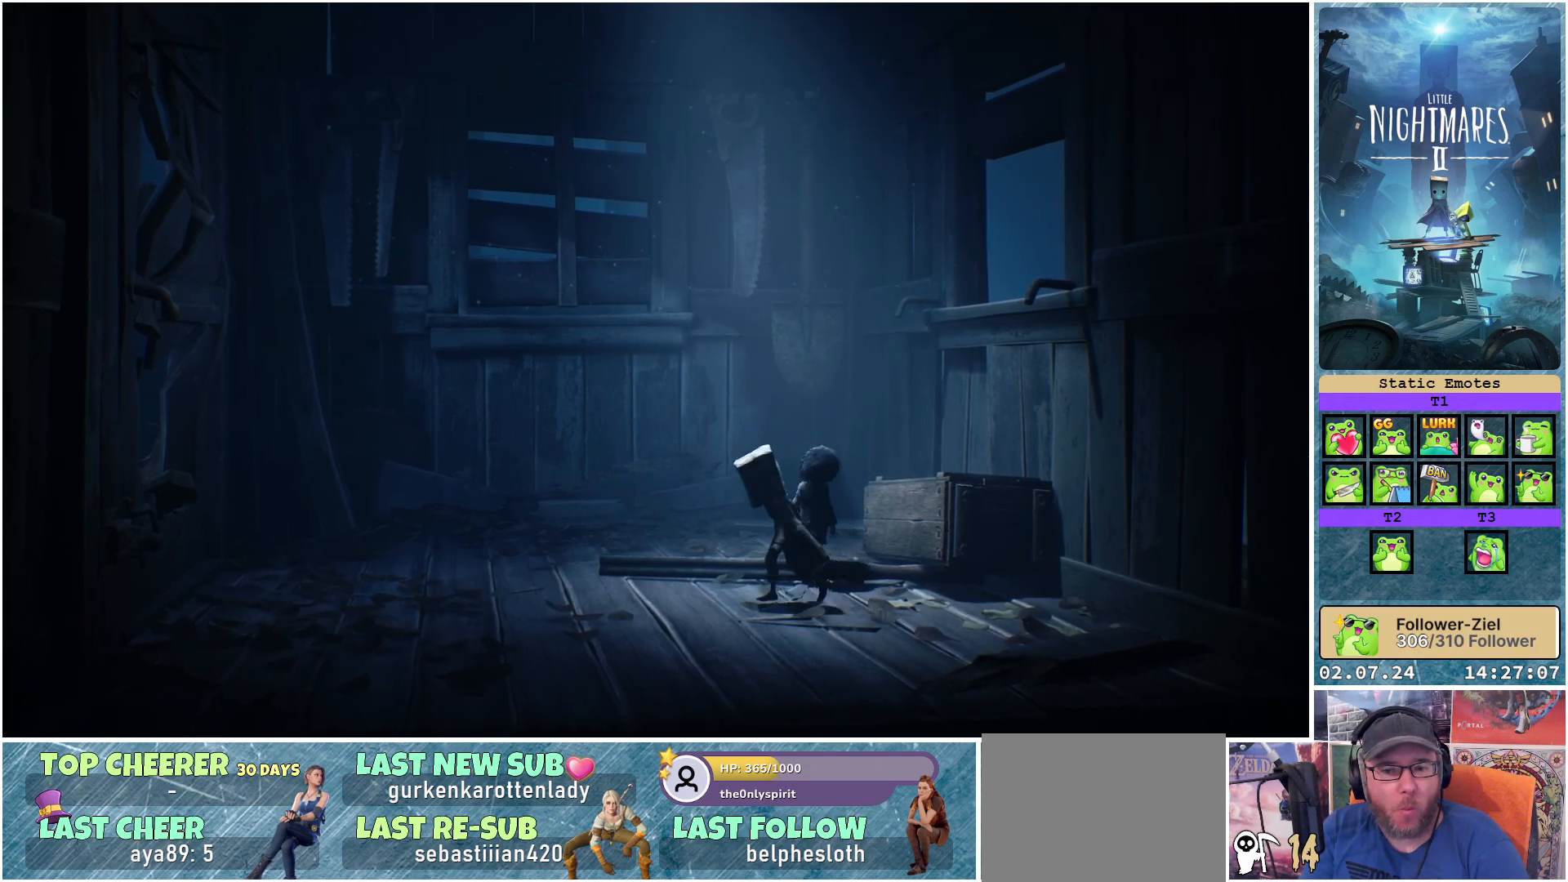
{"buttons": [], "left_stick": "left", "right_stick": "center", "events": []}
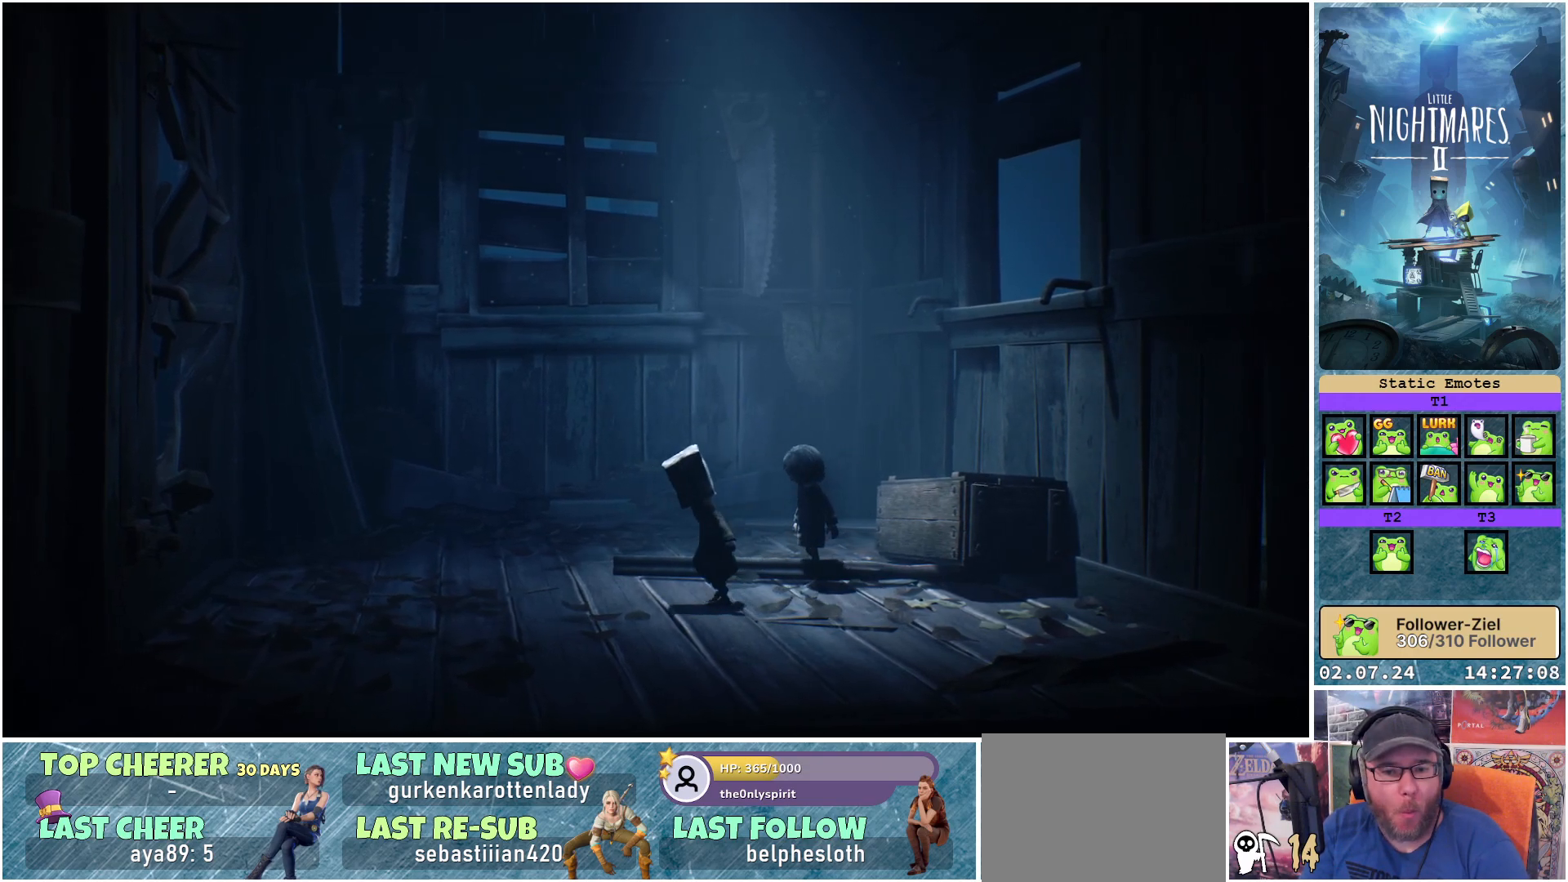
{"buttons": [], "left_stick": "left", "right_stick": "center", "events": []}
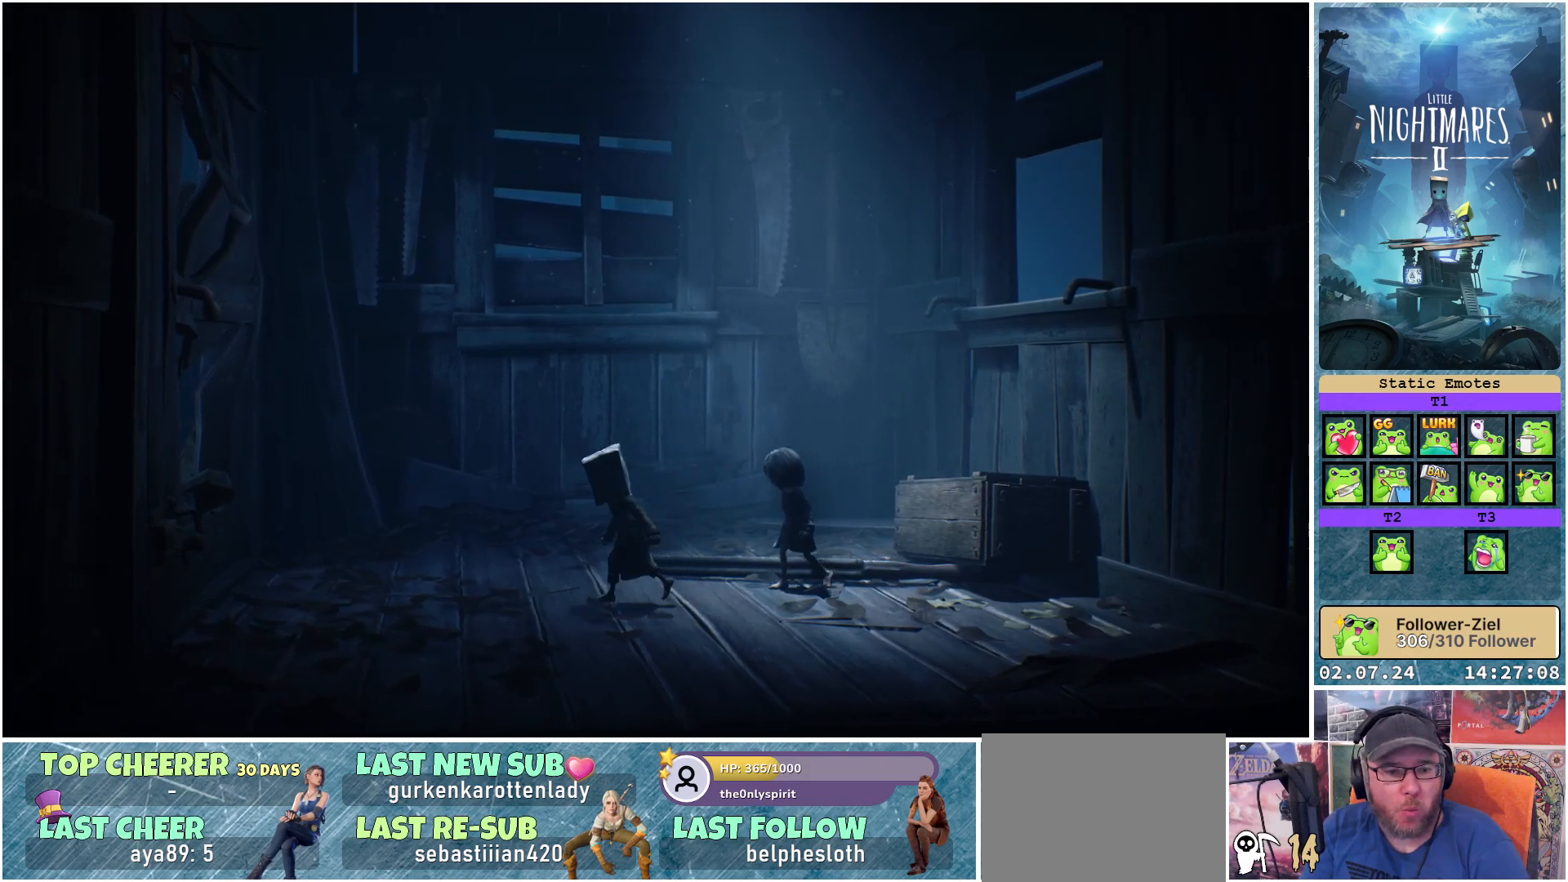
{"buttons": [], "left_stick": "left", "right_stick": "center", "events": []}
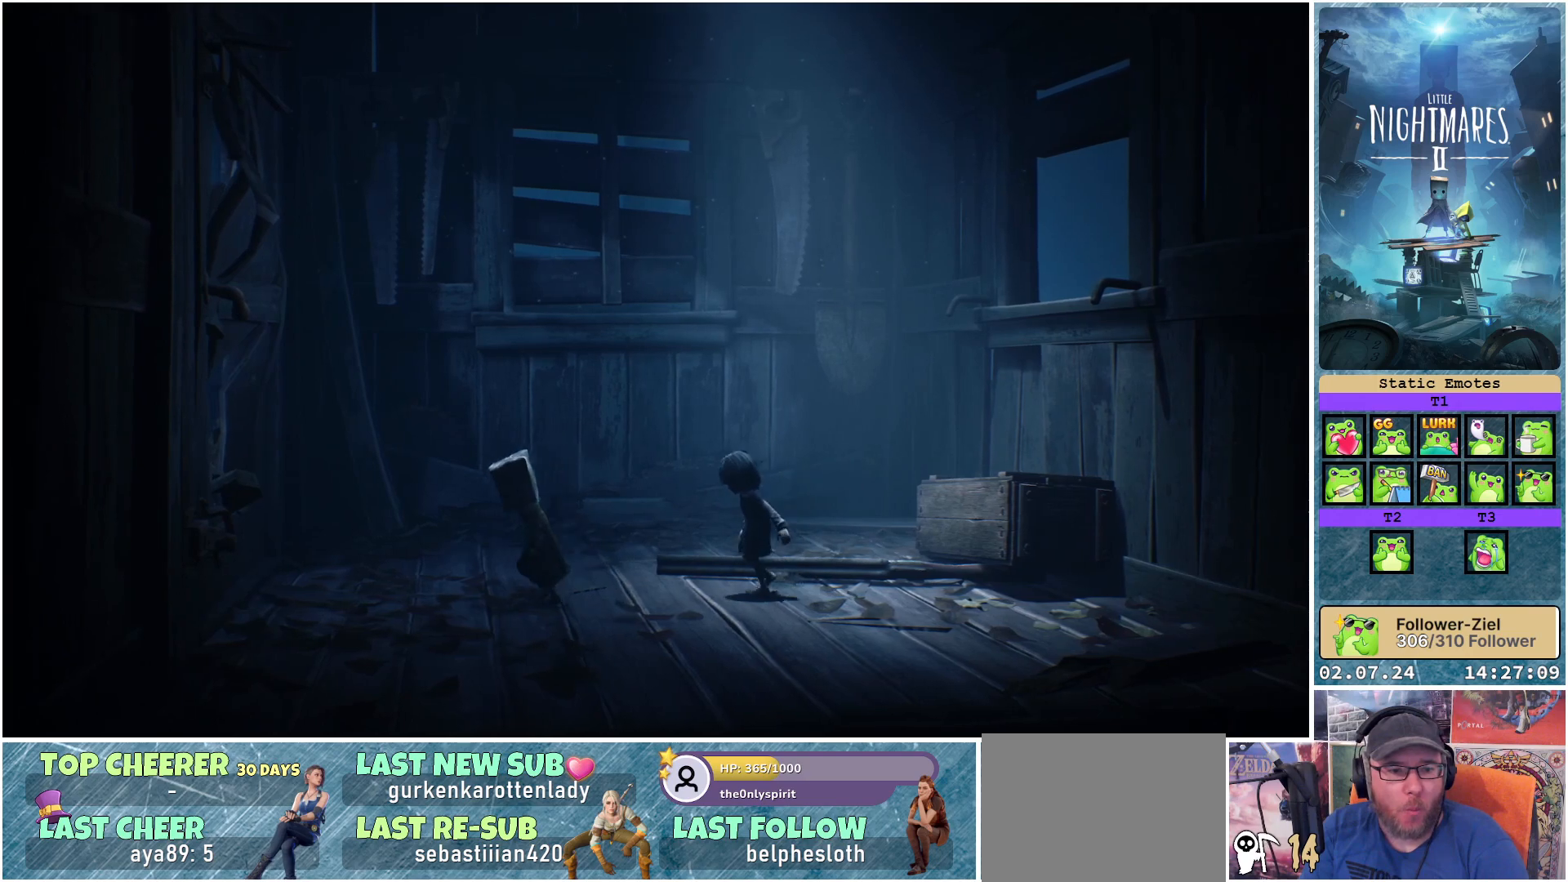
{"buttons": [], "left_stick": "left", "right_stick": "center", "events": []}
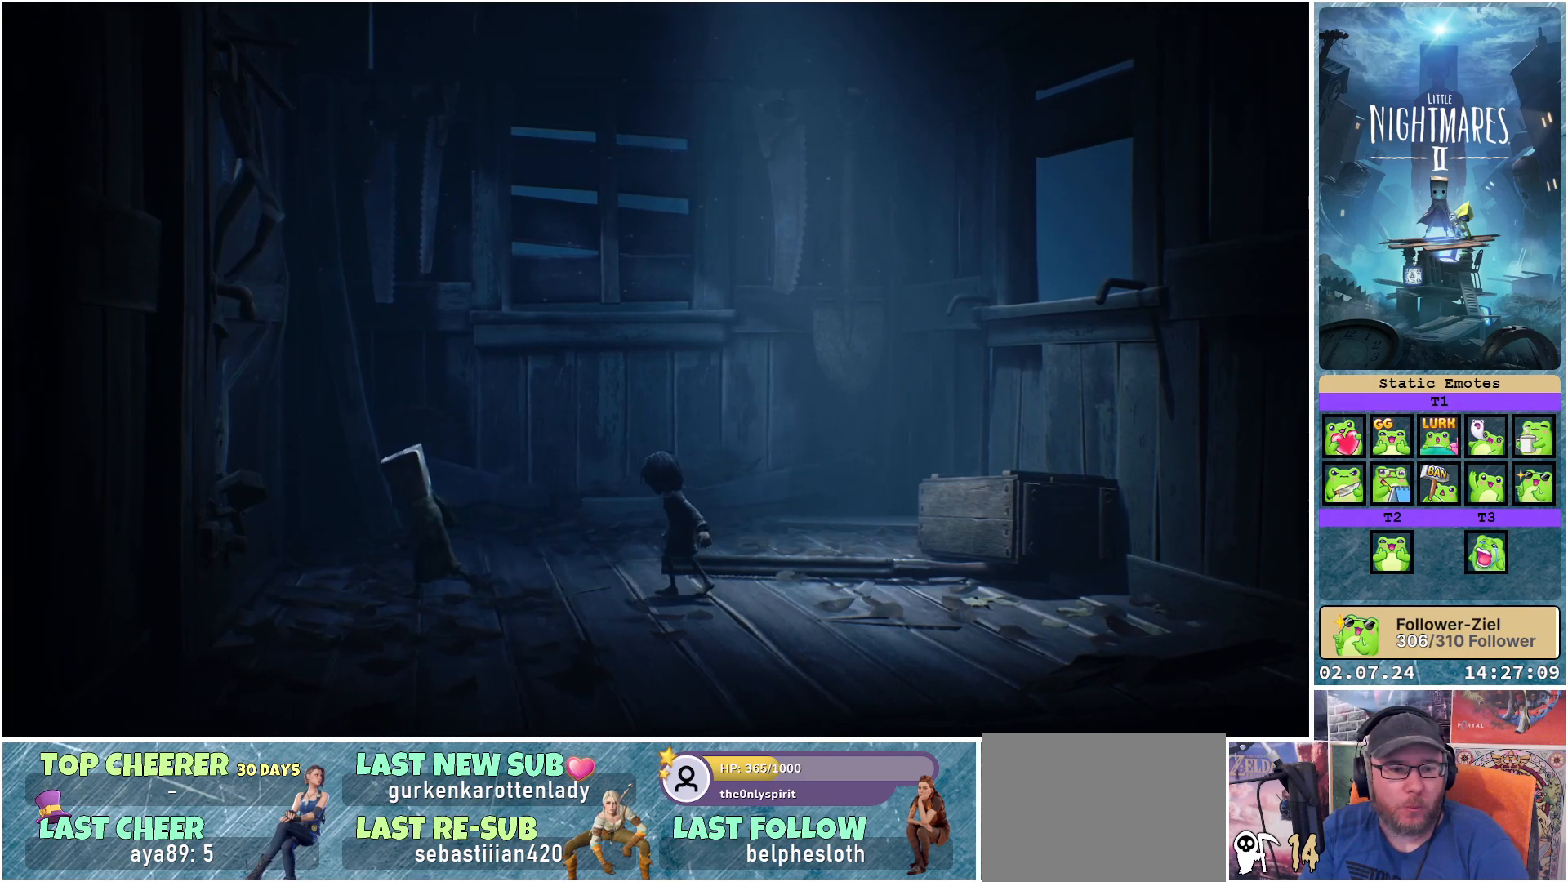
{"buttons": [], "left_stick": "left", "right_stick": "center", "events": []}
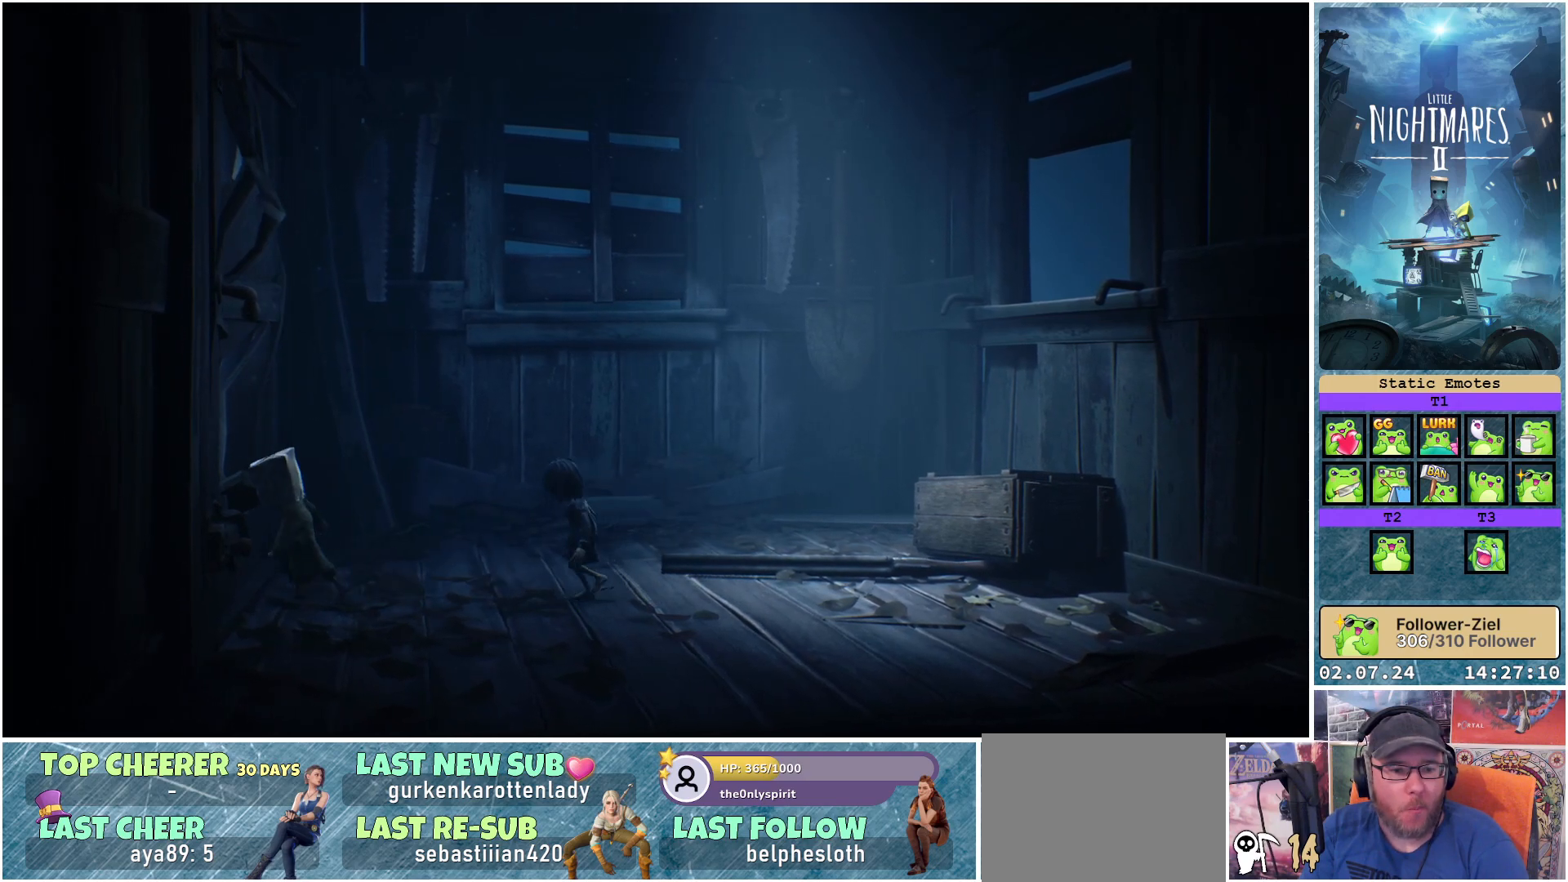
{"buttons": ["A"], "left_stick": "left", "right_stick": "center", "events": [[133, "A", "down"]]}
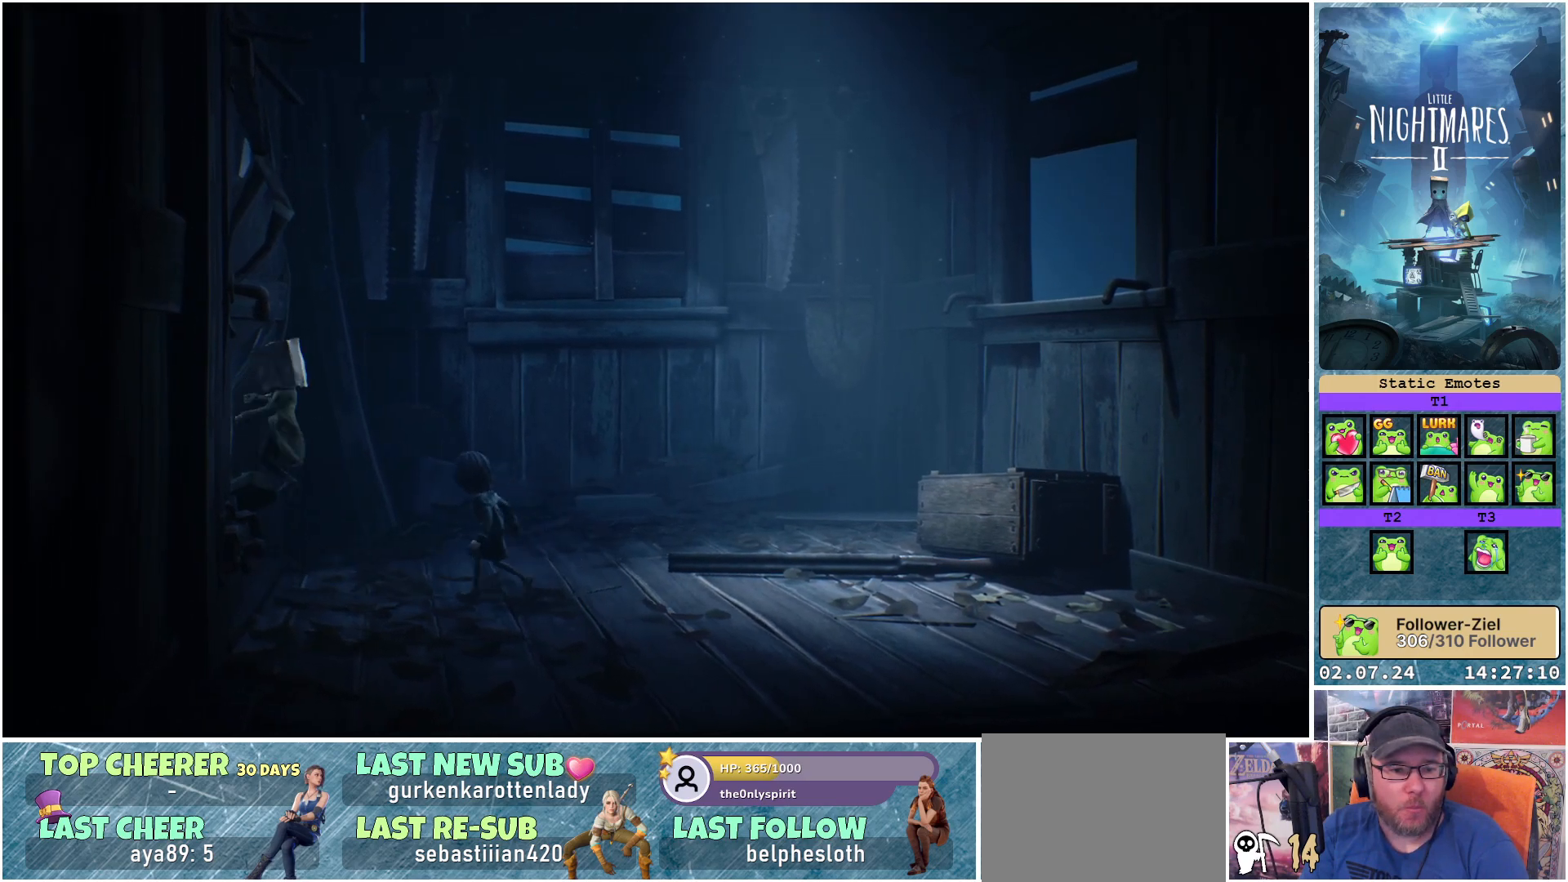
{"buttons": [], "left_stick": "left", "right_stick": "center", "events": [[500, "A", "up"]]}
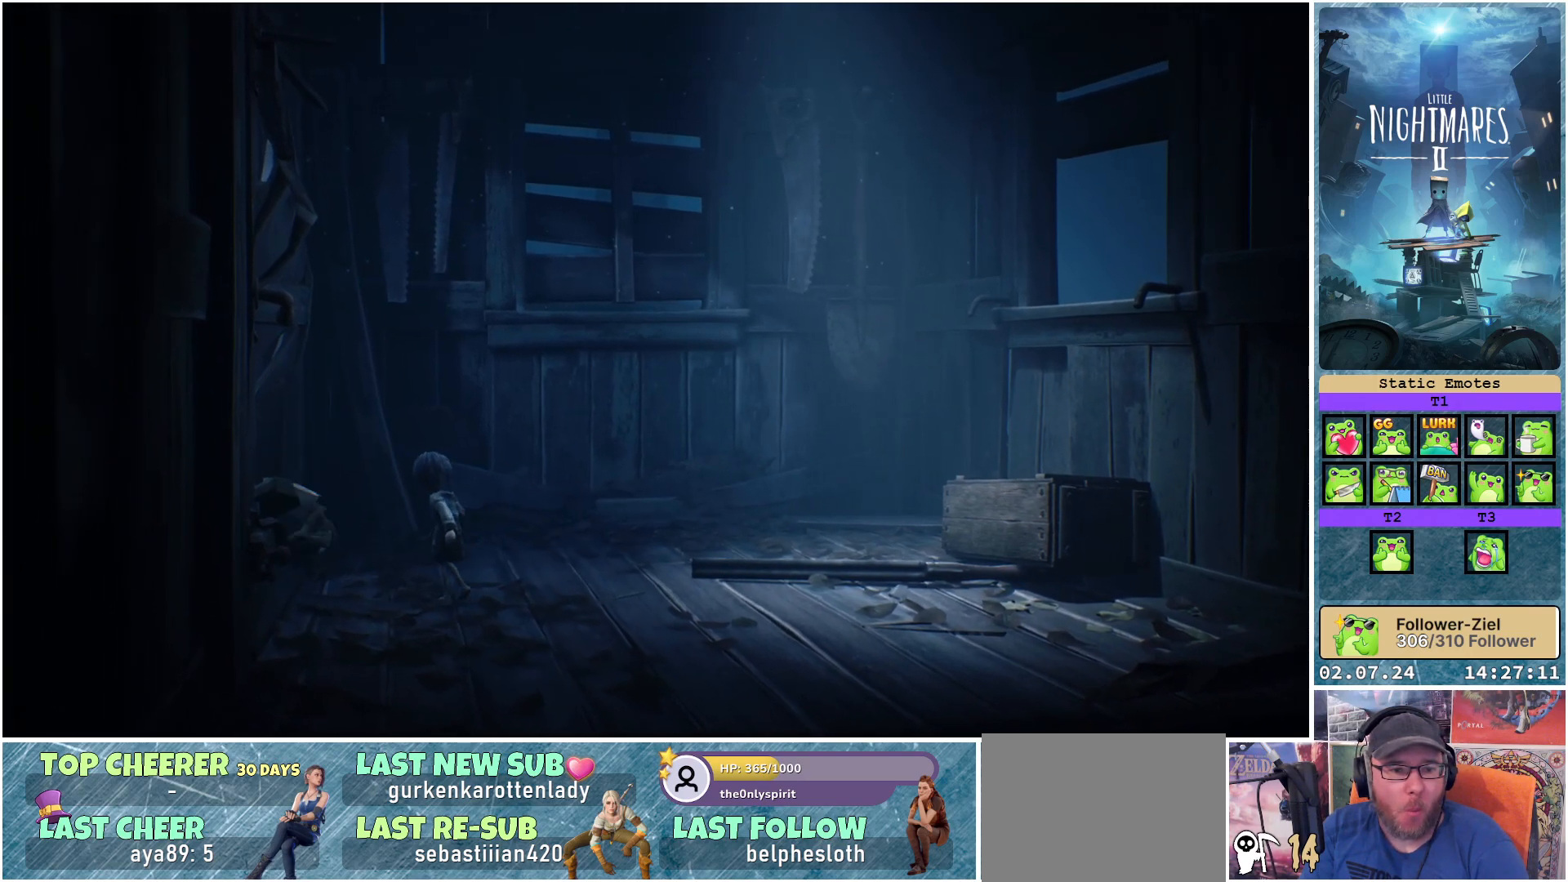
{"buttons": [], "left_stick": "down-left", "right_stick": "center", "events": [[150, "left_stick", "down-left"]]}
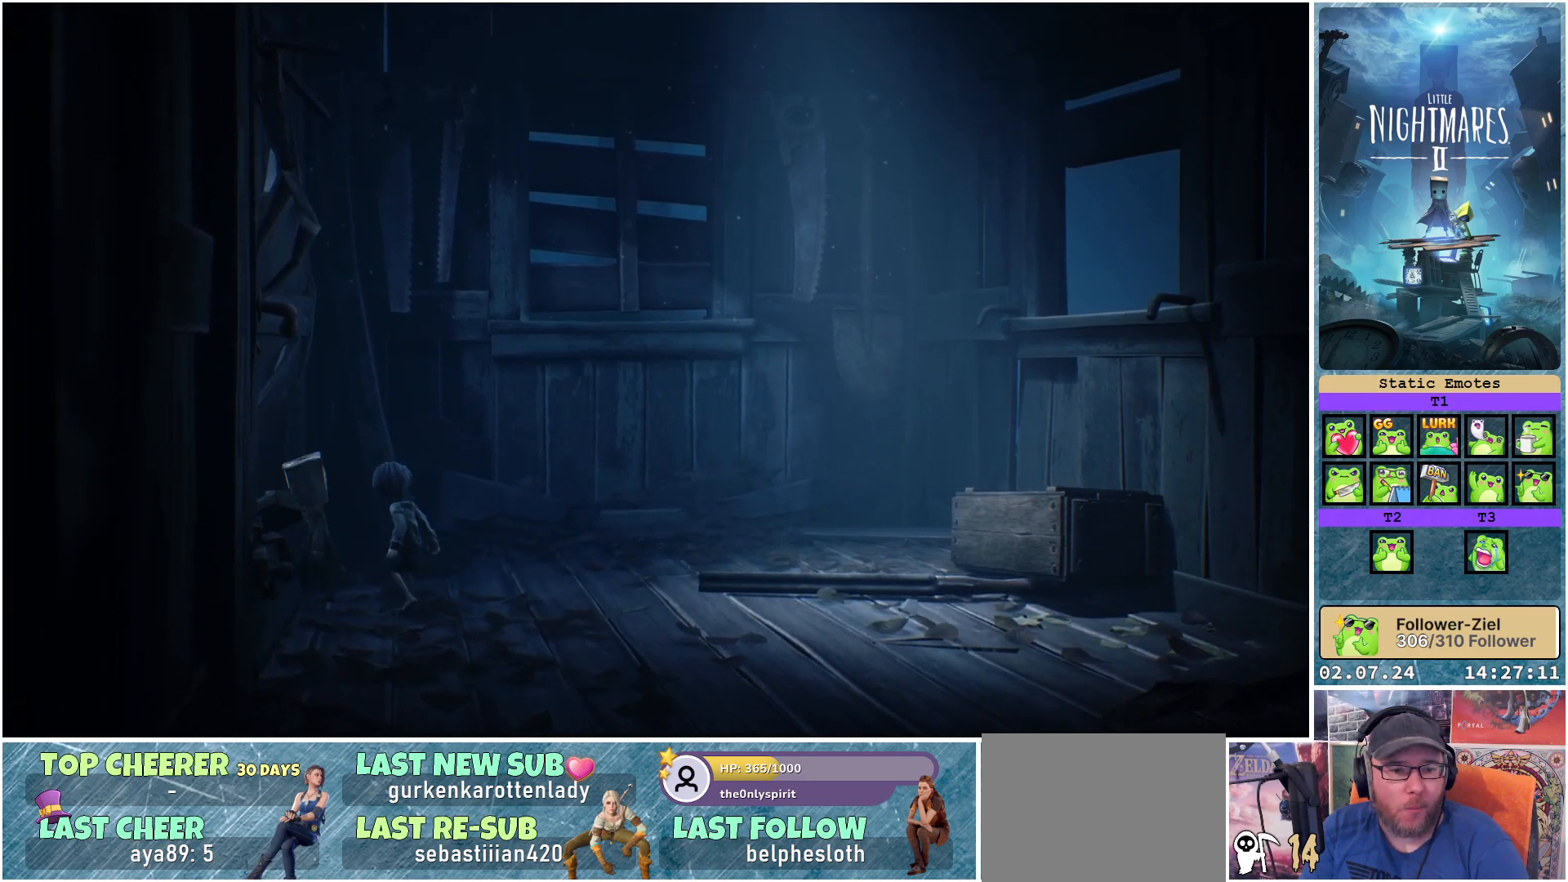
{"buttons": [], "left_stick": "down", "right_stick": "center", "events": [[267, "left_stick", "down"]]}
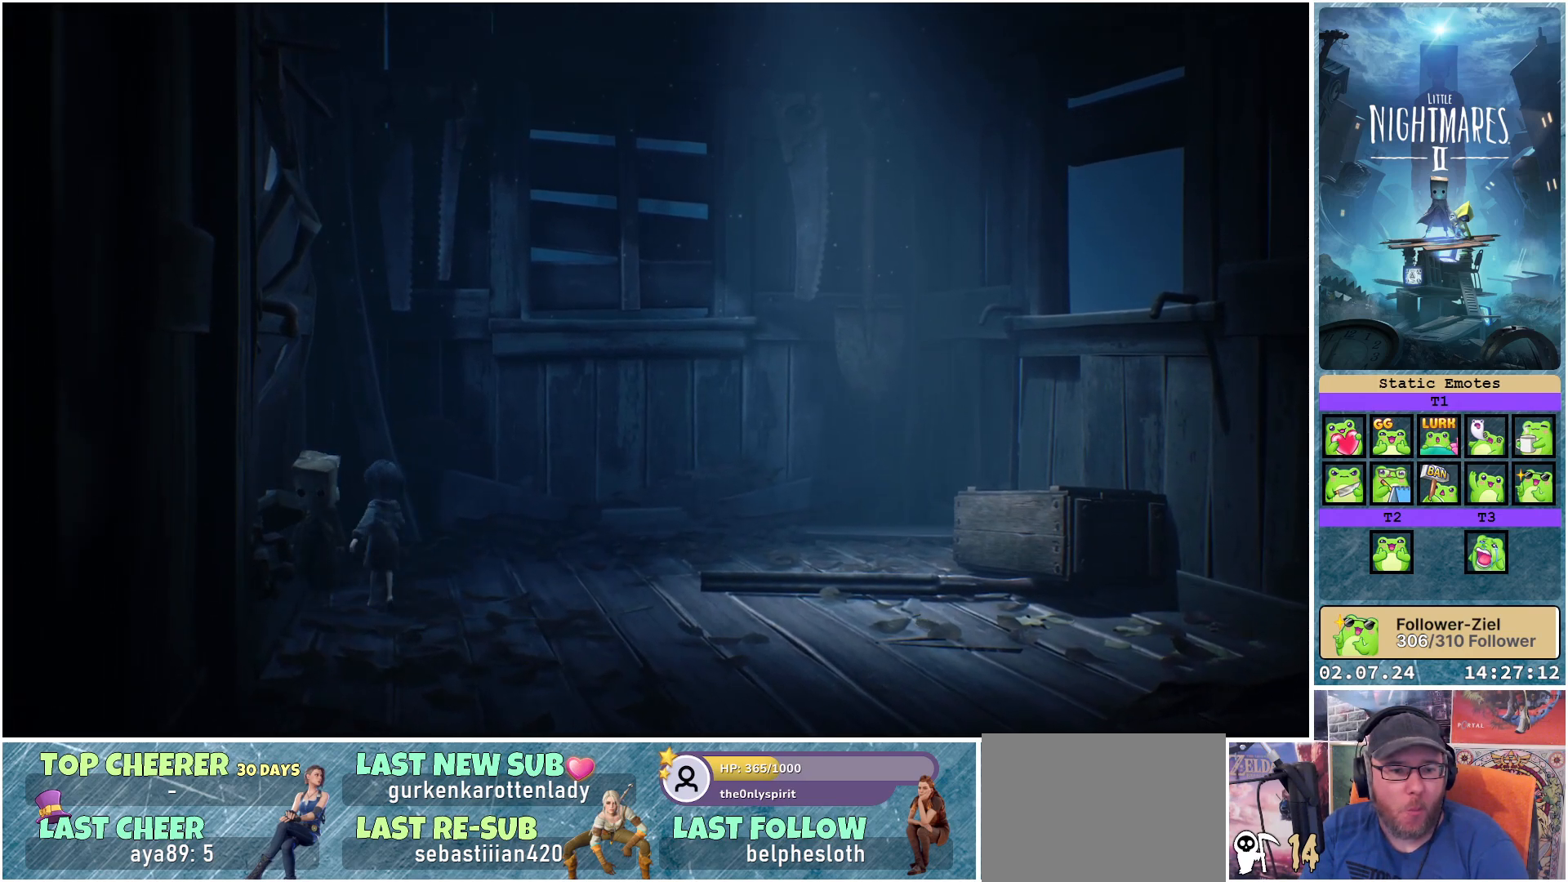
{"buttons": [], "left_stick": "down-left", "right_stick": "center", "events": [[150, "left_stick", "down-left"]]}
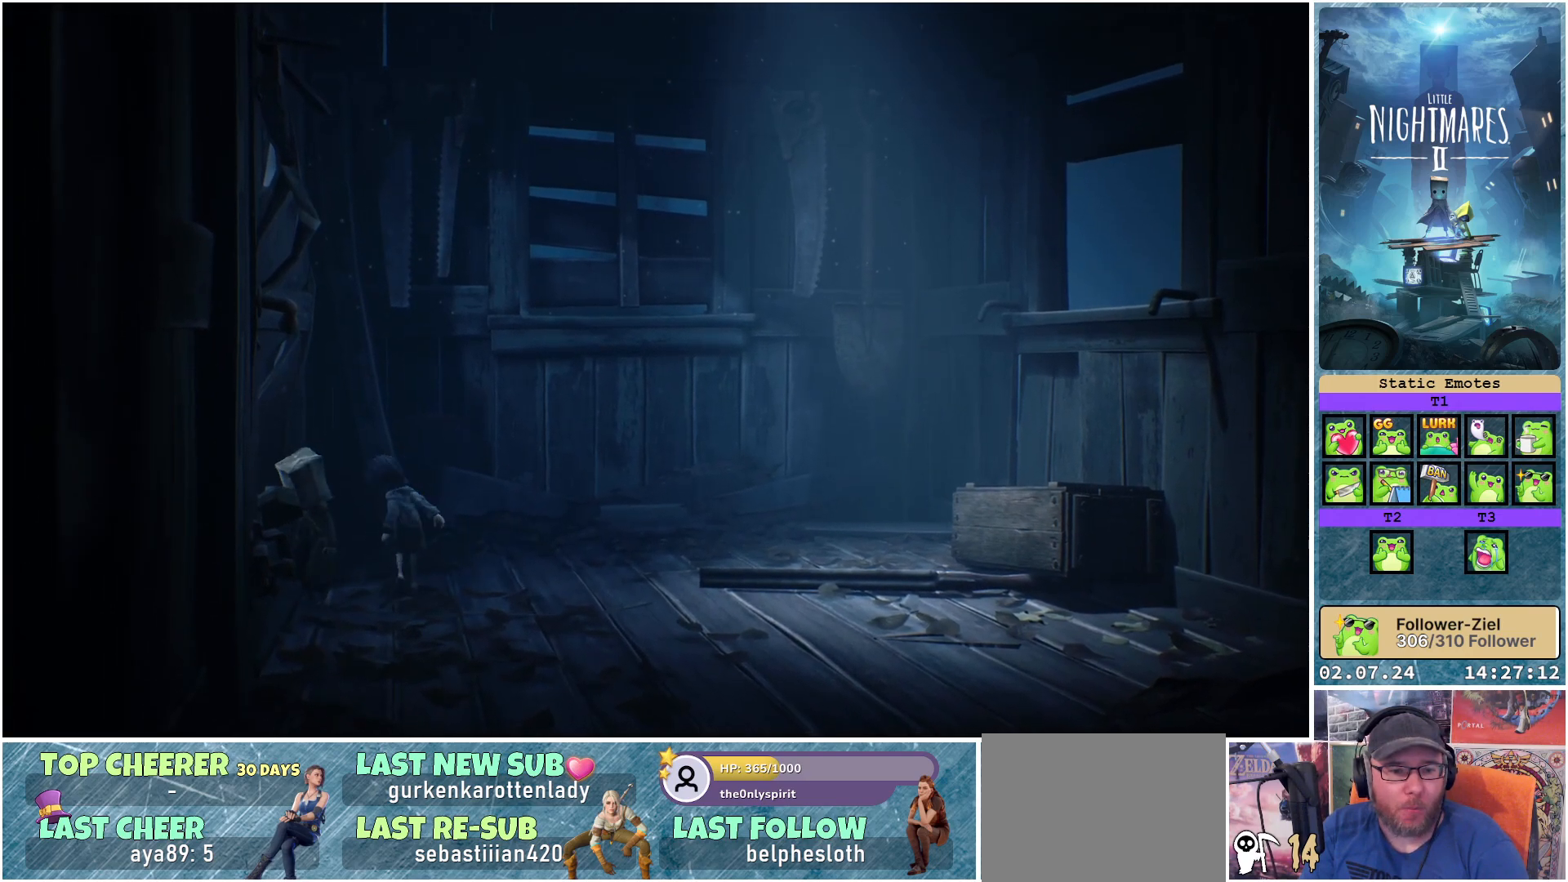
{"buttons": [], "left_stick": "down", "right_stick": "center", "events": [[100, "left_stick", "down"]]}
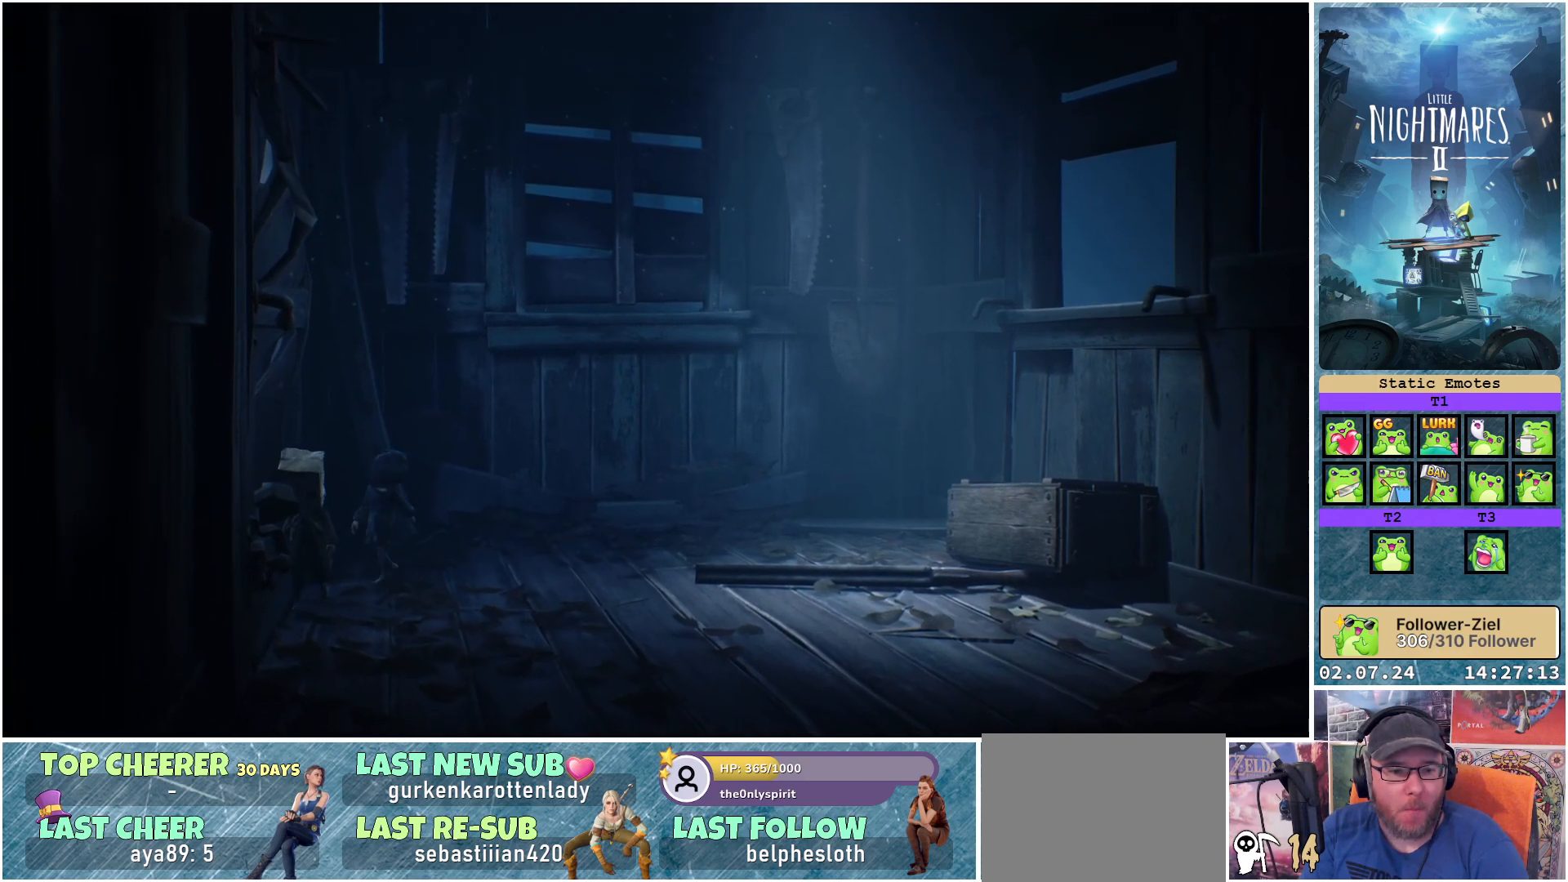
{"buttons": ["A"], "left_stick": "left", "right_stick": "center", "events": [[17, "A", "down"], [100, "left_stick", "down-left"], [467, "left_stick", "left"]]}
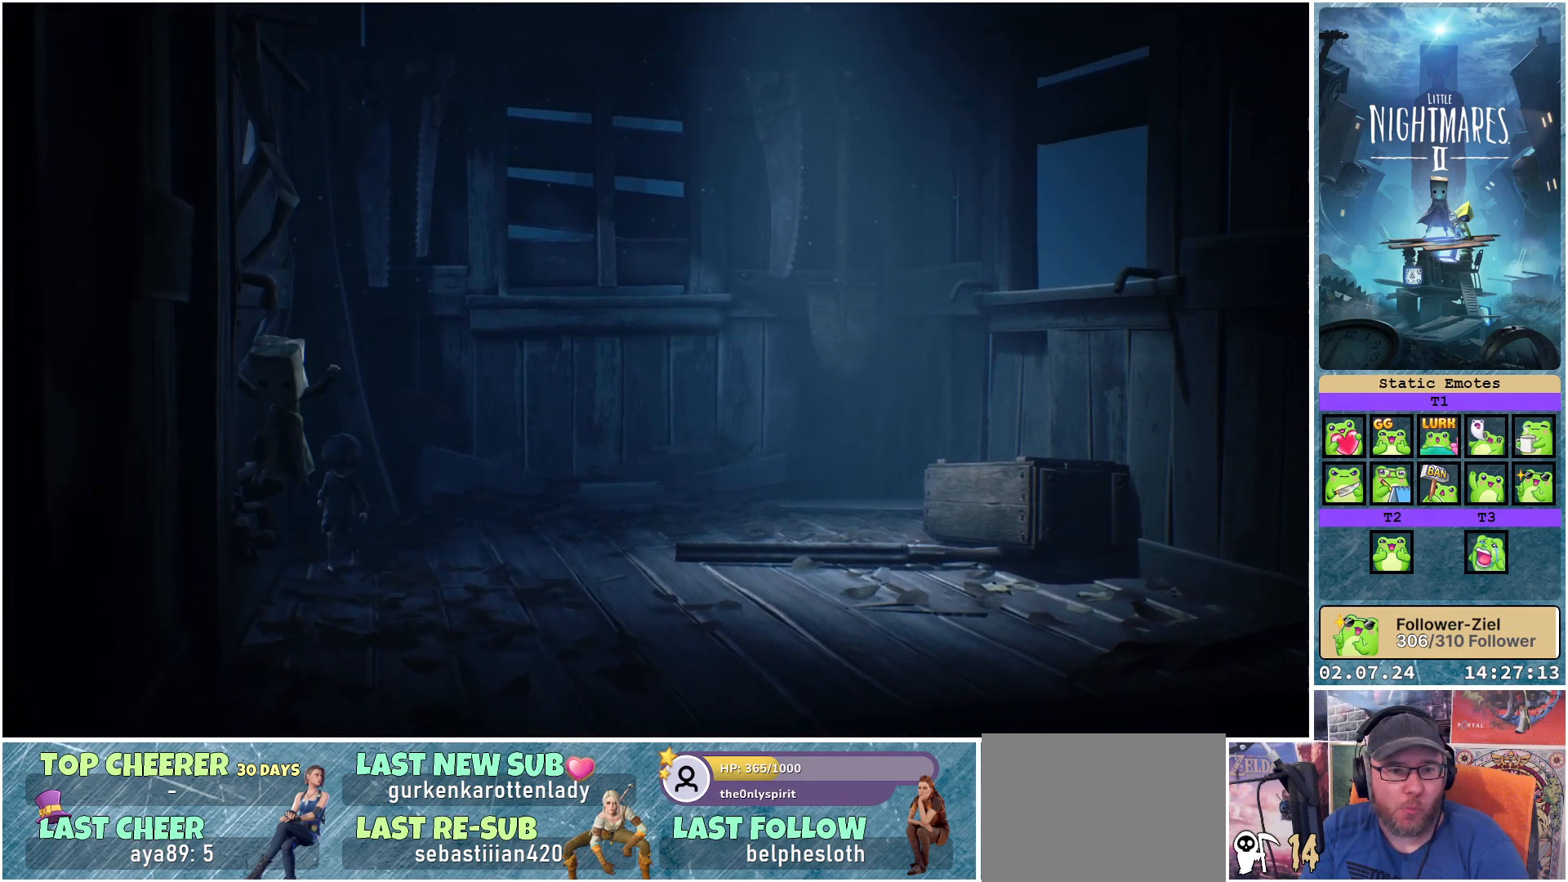
{"buttons": [], "left_stick": "up-left", "right_stick": "center", "events": [[100, "A", "up"], [150, "left_stick", "up-left"]]}
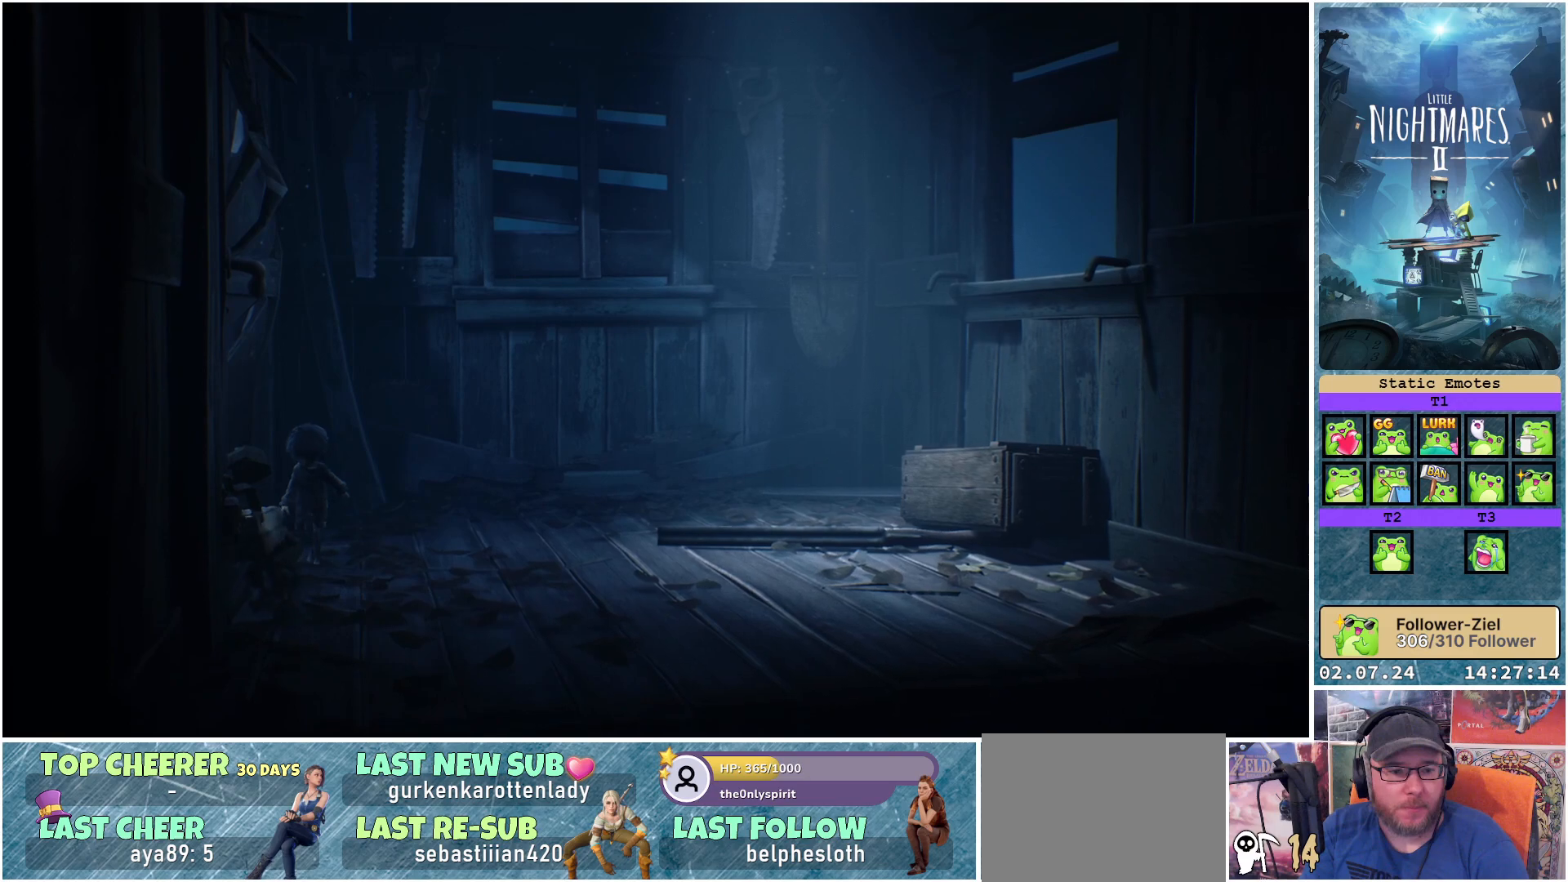
{"buttons": [], "left_stick": "up-left", "right_stick": "center", "events": []}
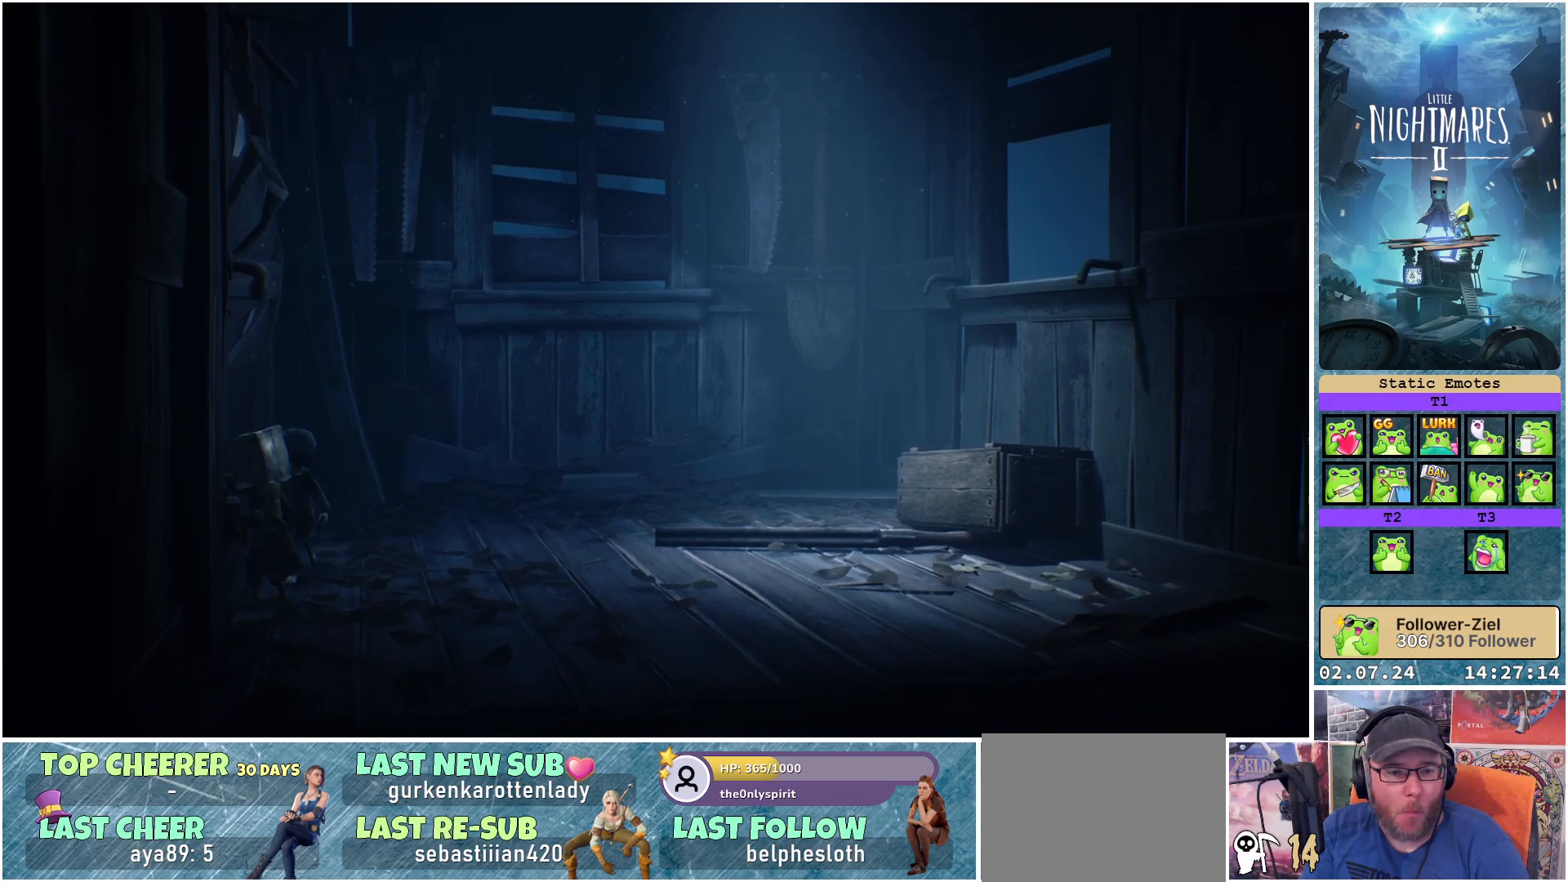
{"buttons": [], "left_stick": "center", "right_stick": "center", "events": [[333, "left_stick", "left"], [467, "left_stick", "center"]]}
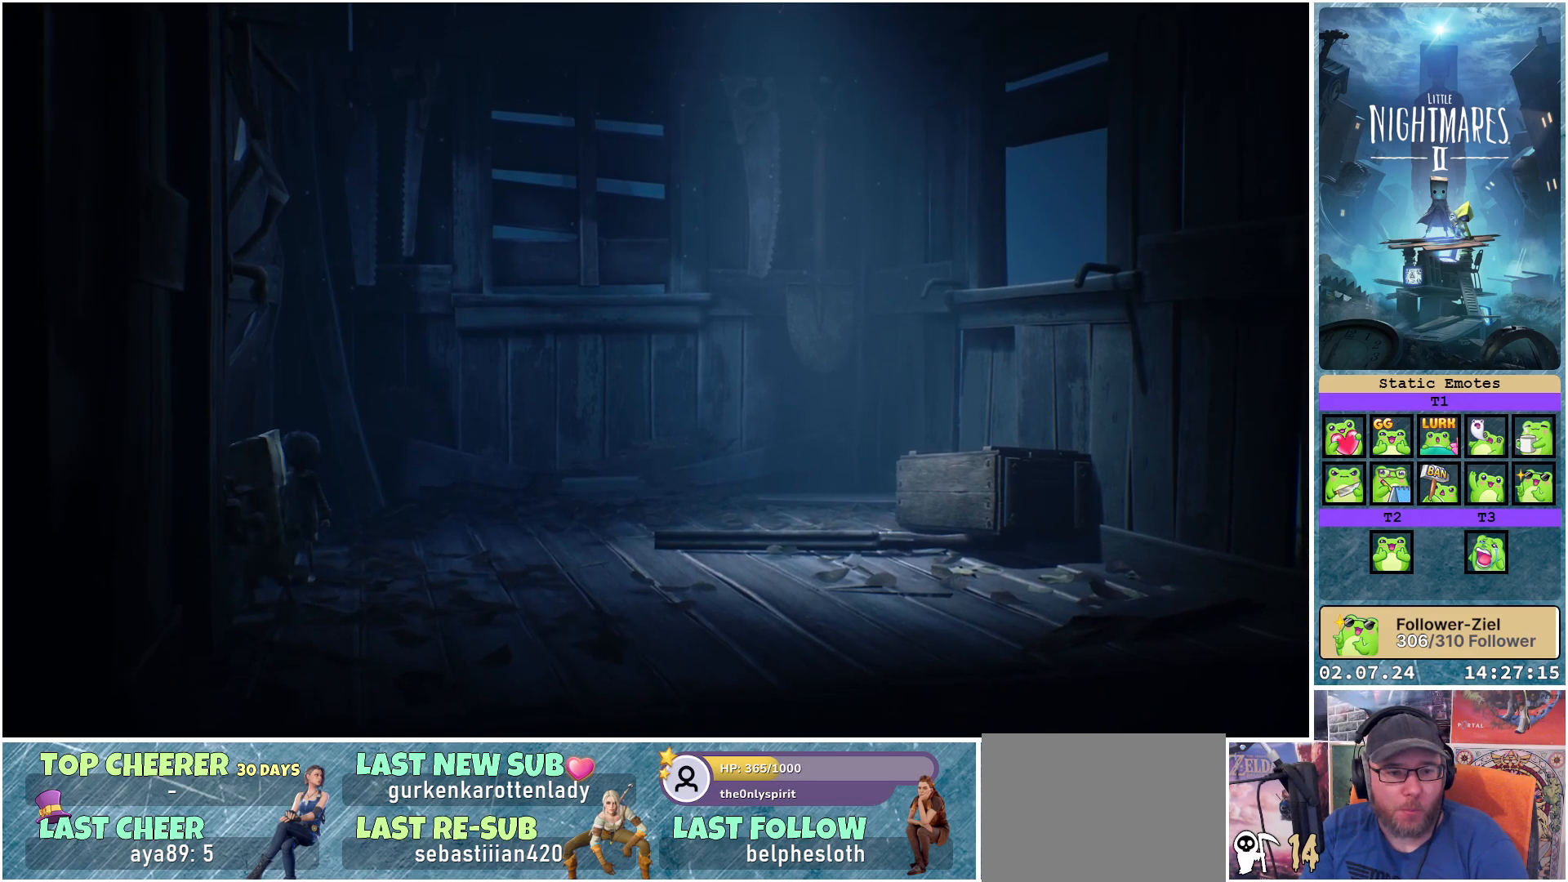
{"buttons": [], "left_stick": "center", "right_stick": "center", "events": []}
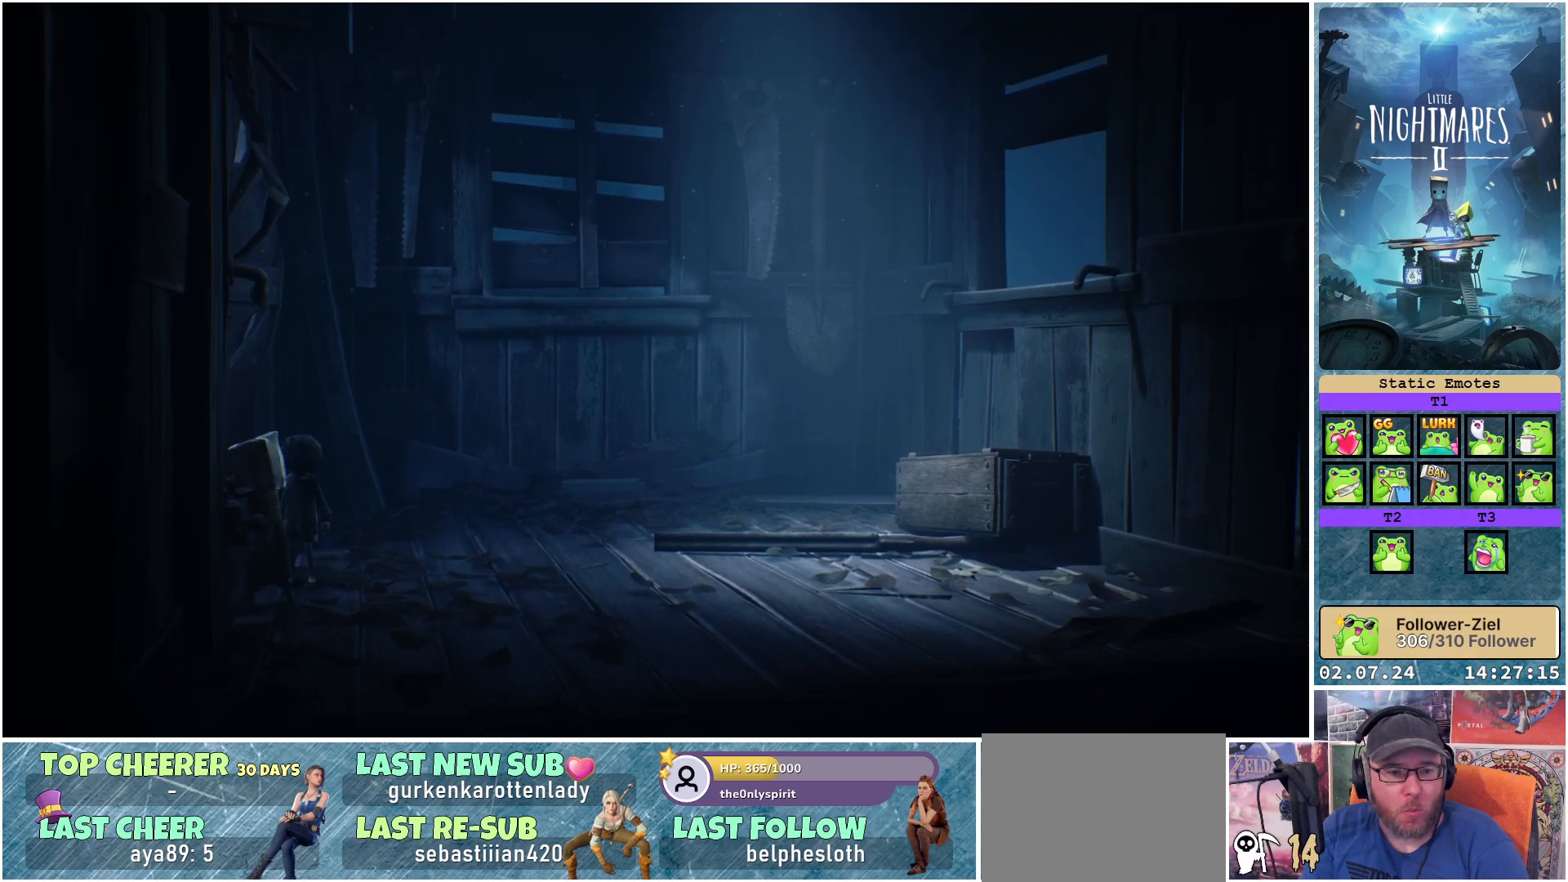
{"buttons": ["A"], "left_stick": "up-left", "right_stick": "center", "events": [[200, "A", "down"], [350, "left_stick", "up-left"]]}
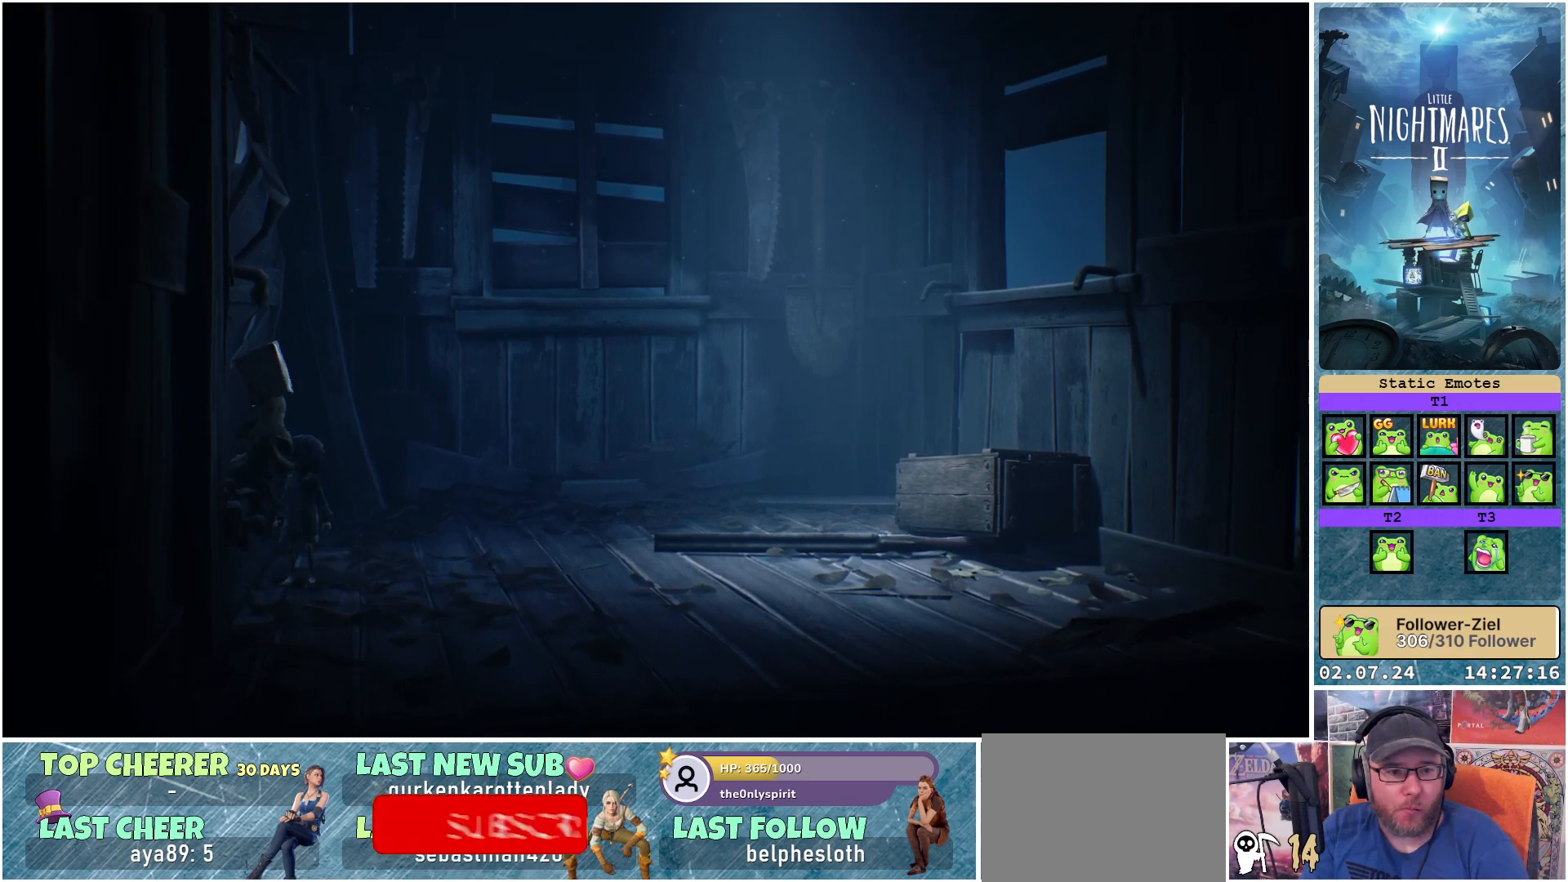
{"buttons": ["R1"], "left_stick": "up-left", "right_stick": "center", "events": [[117, "A", "up"], [283, "R1", "down"]]}
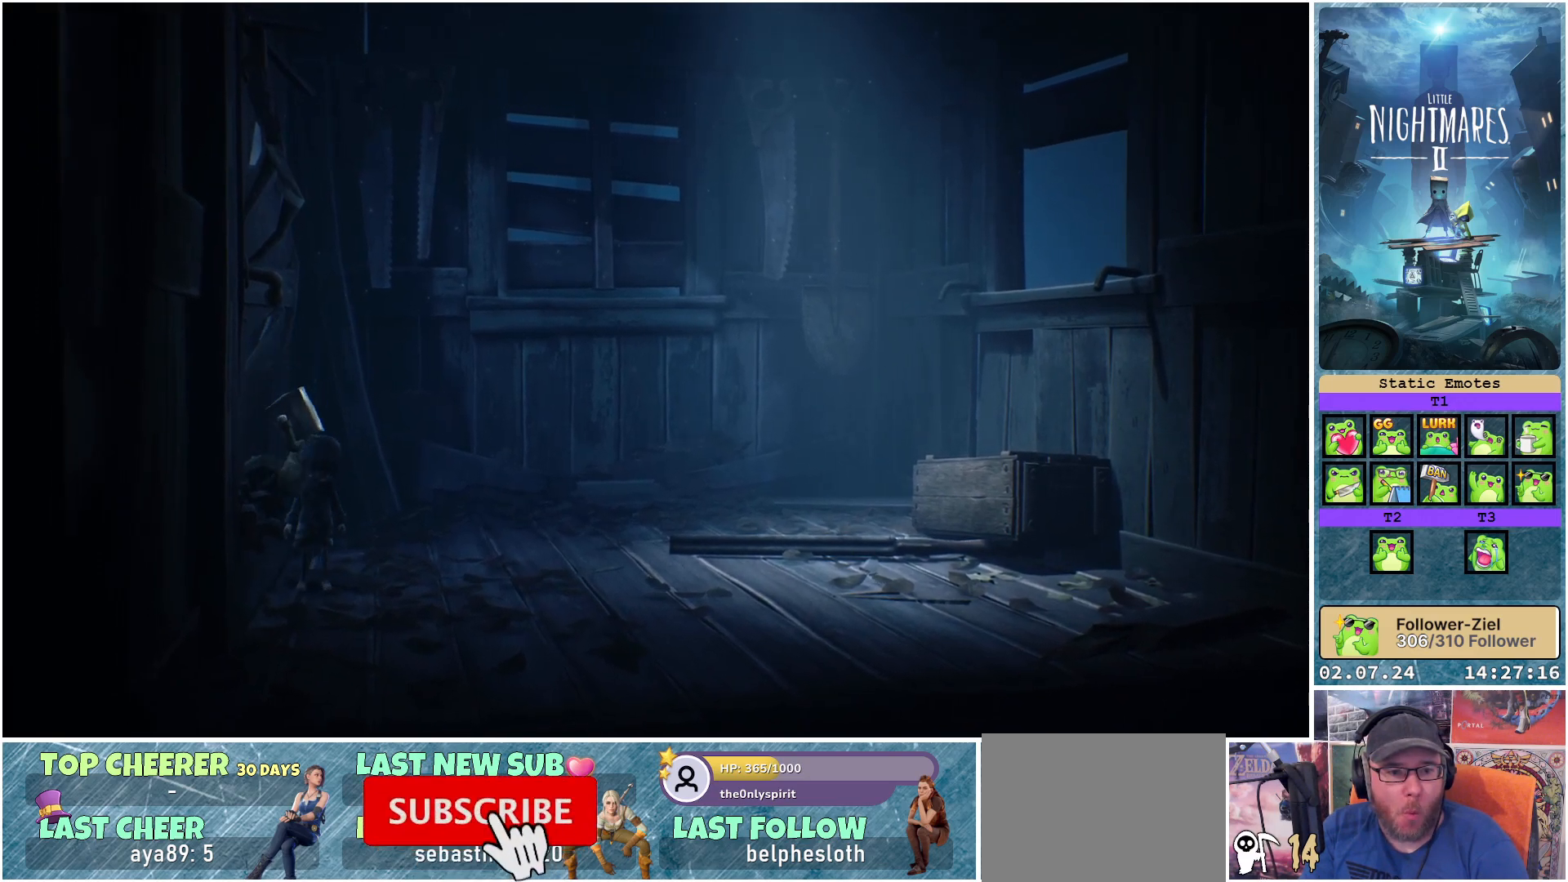
{"buttons": ["R1"], "left_stick": "left", "right_stick": "center", "events": [[450, "left_stick", "left"]]}
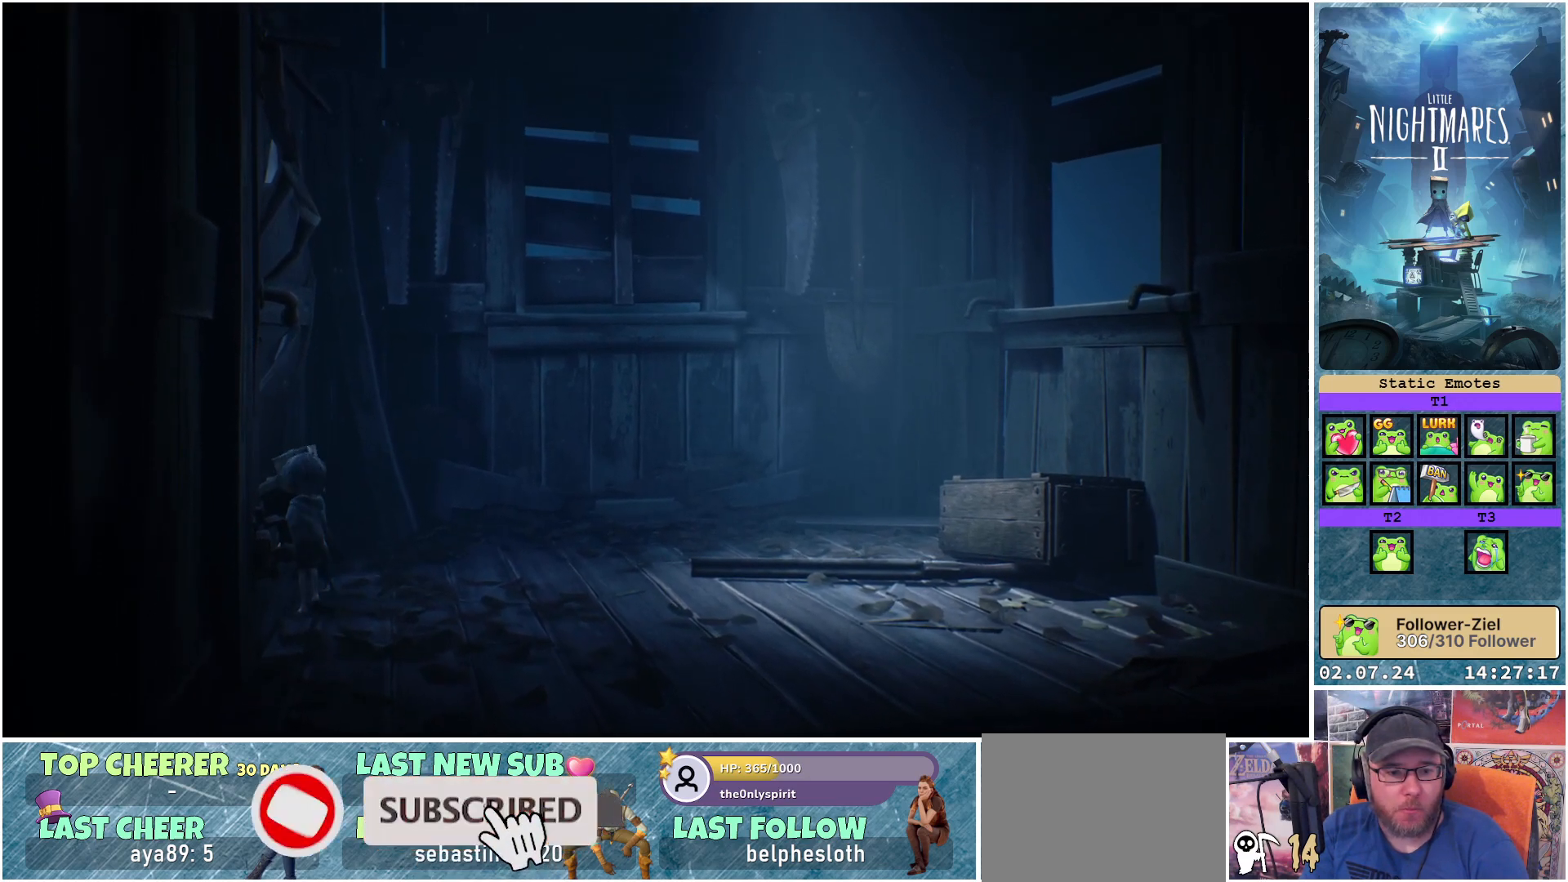
{"buttons": ["R1"], "left_stick": "center", "right_stick": "center", "events": [[167, "left_stick", "center"]]}
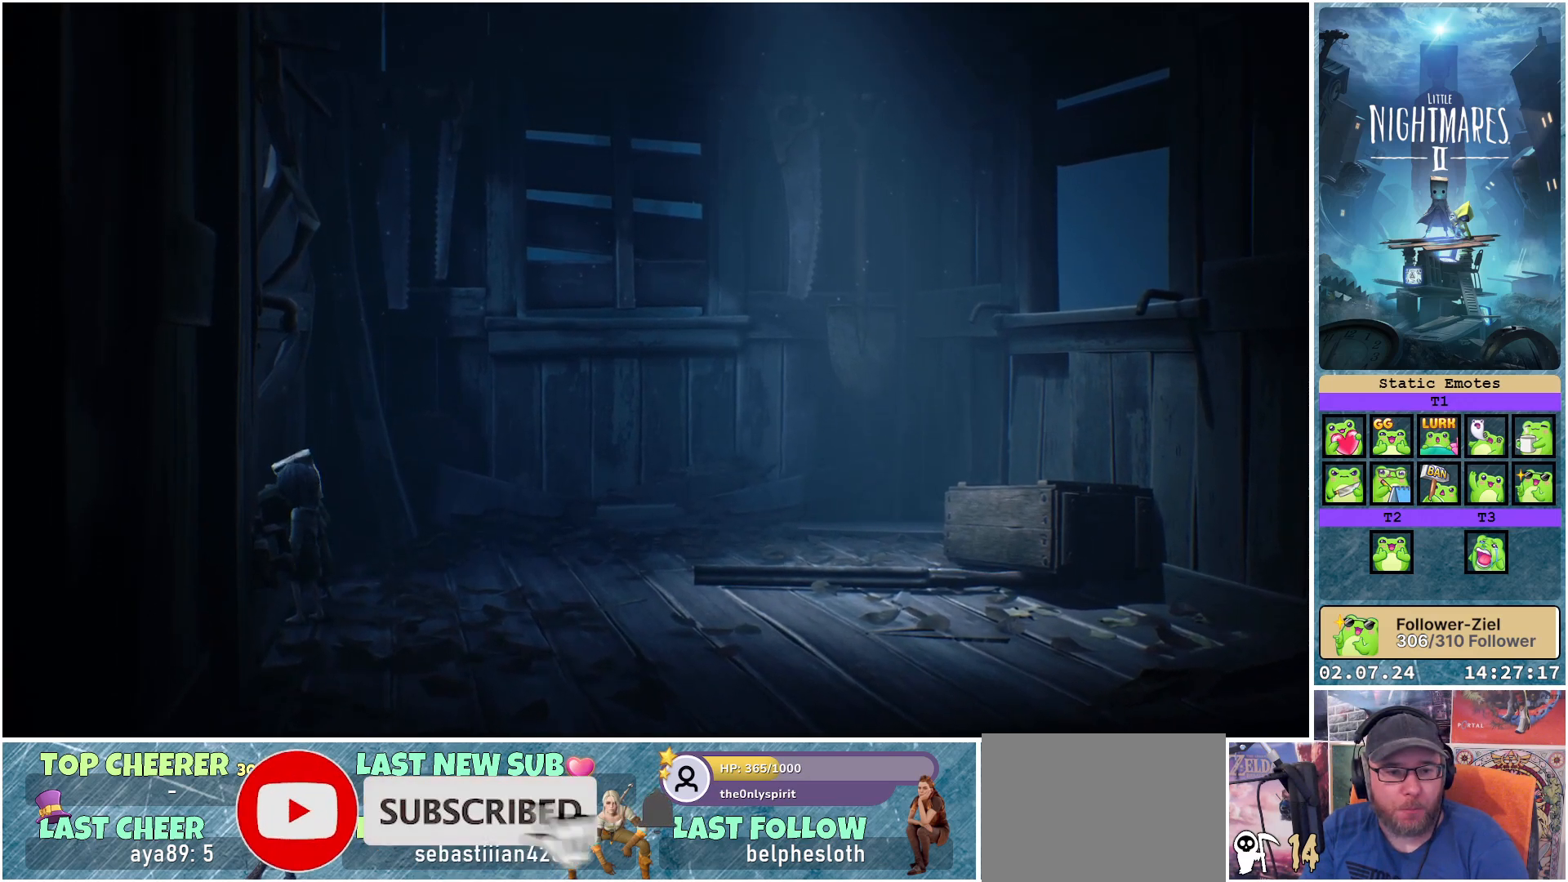
{"buttons": ["R1"], "left_stick": "center", "right_stick": "center", "events": []}
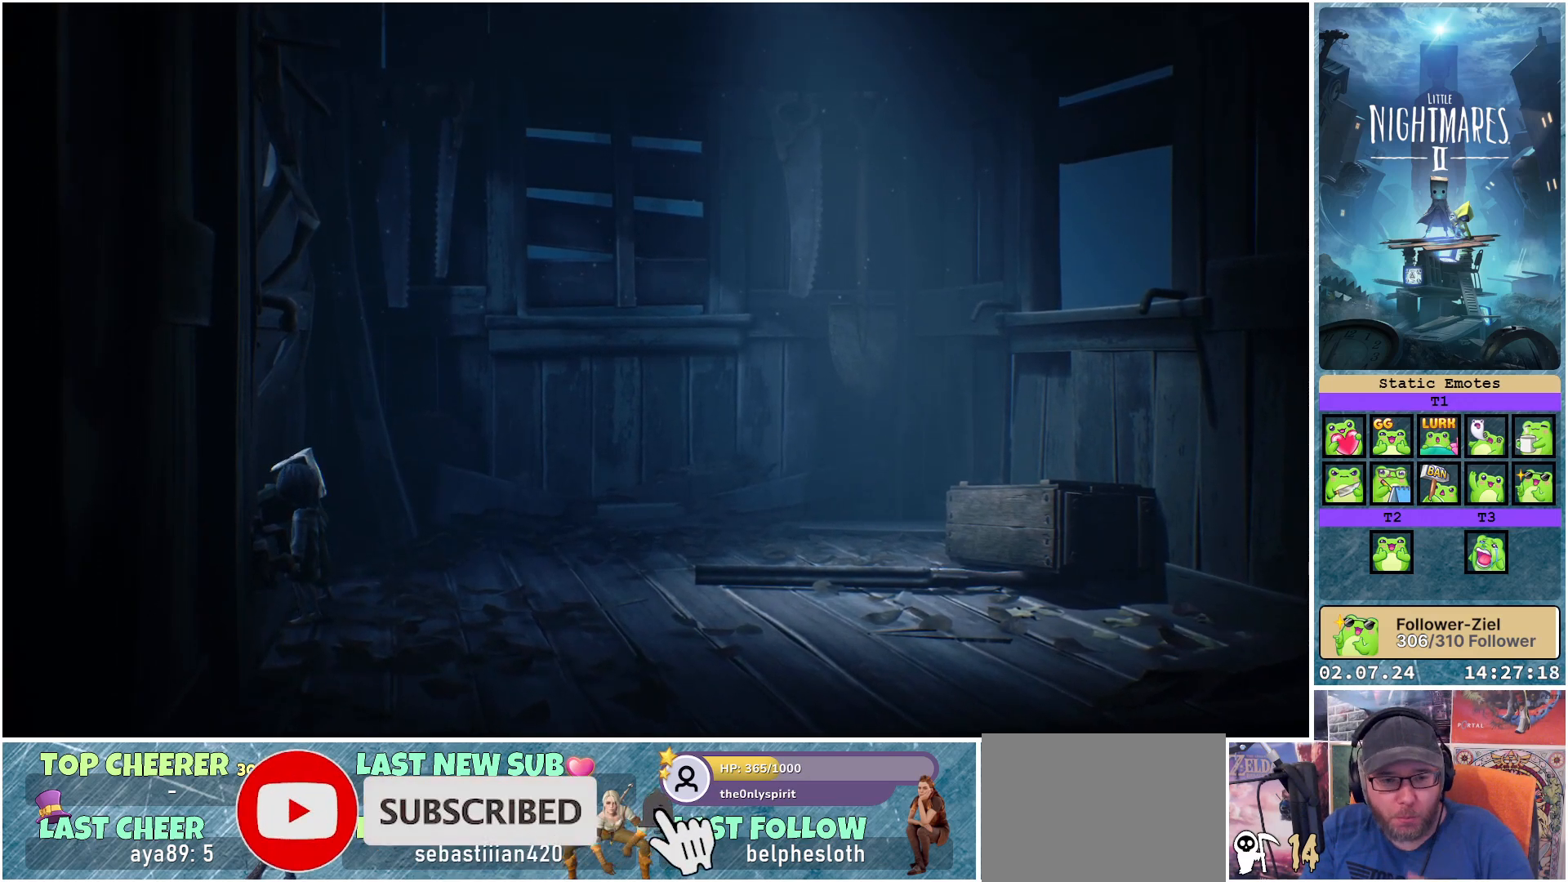
{"buttons": ["R1"], "left_stick": "center", "right_stick": "center", "events": []}
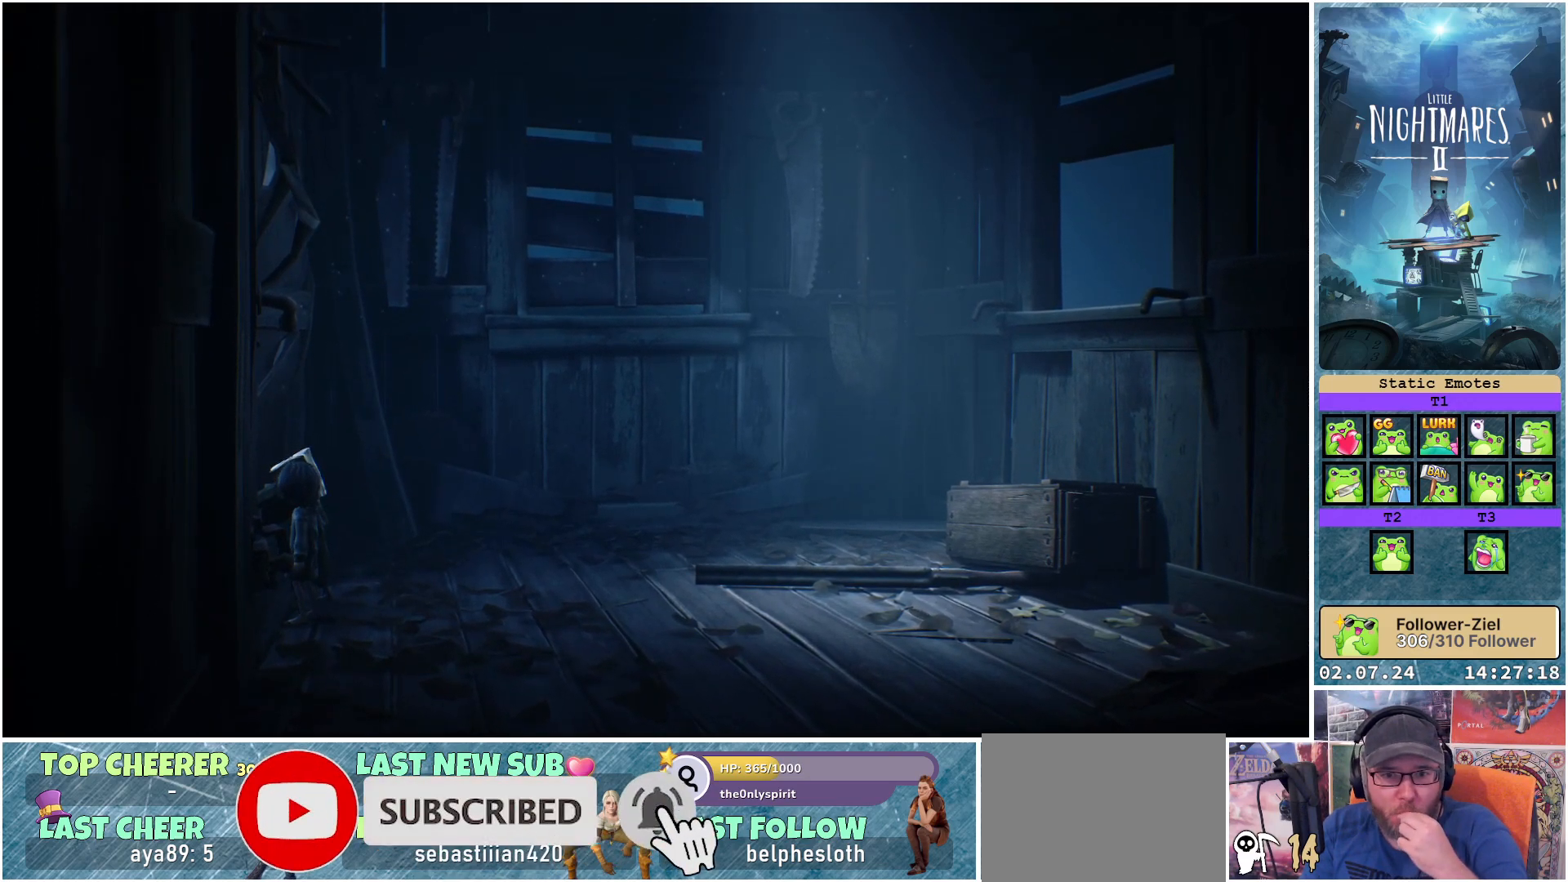
{"buttons": ["R1"], "left_stick": "center", "right_stick": "center", "events": []}
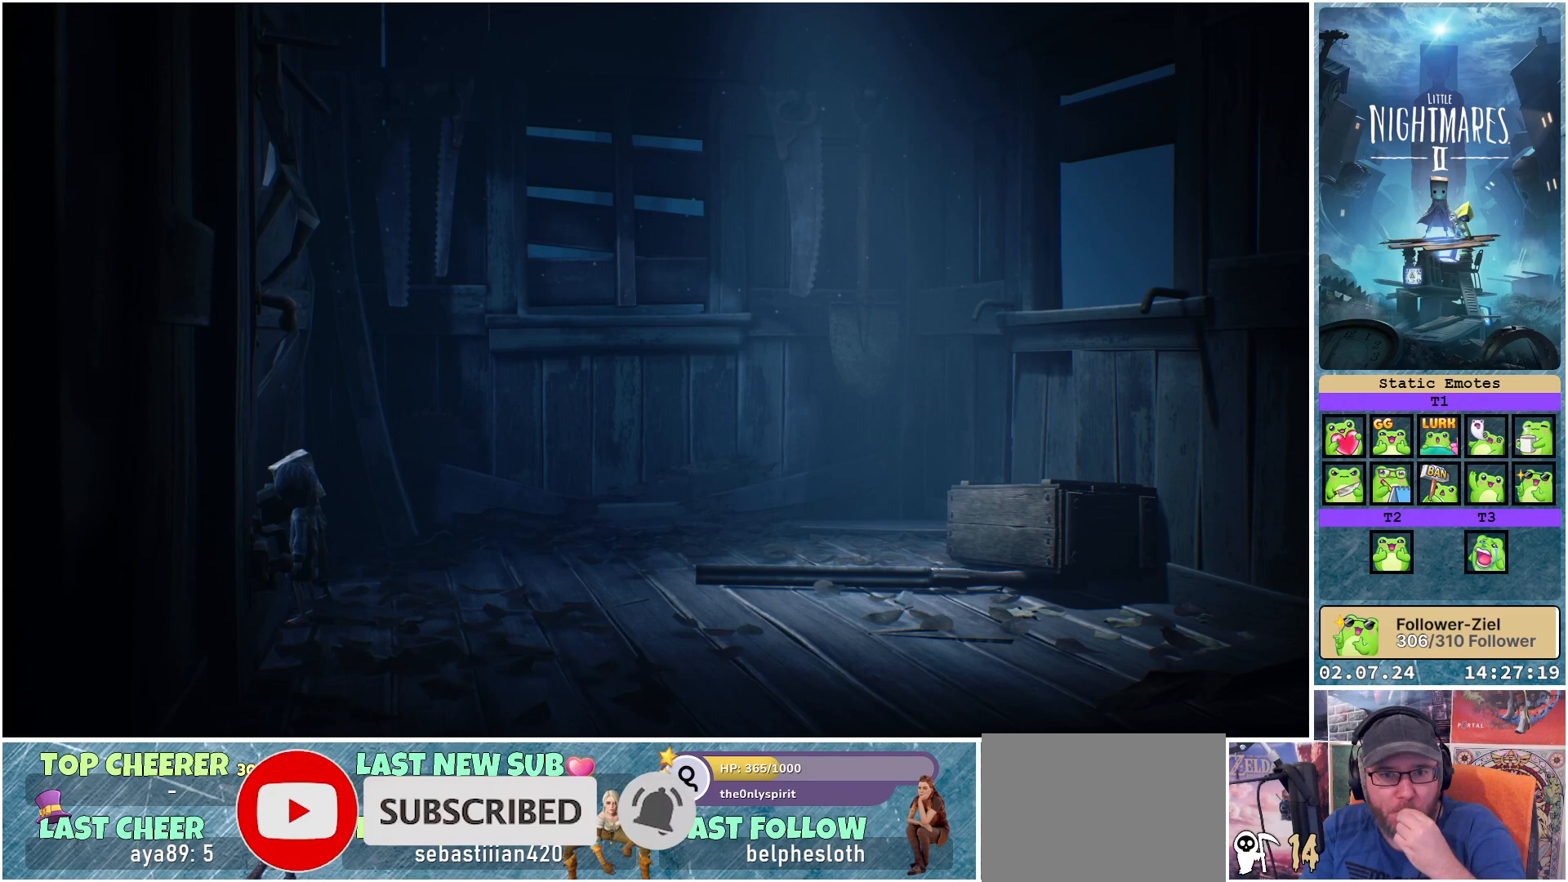
{"buttons": ["R1"], "left_stick": "center", "right_stick": "center", "events": []}